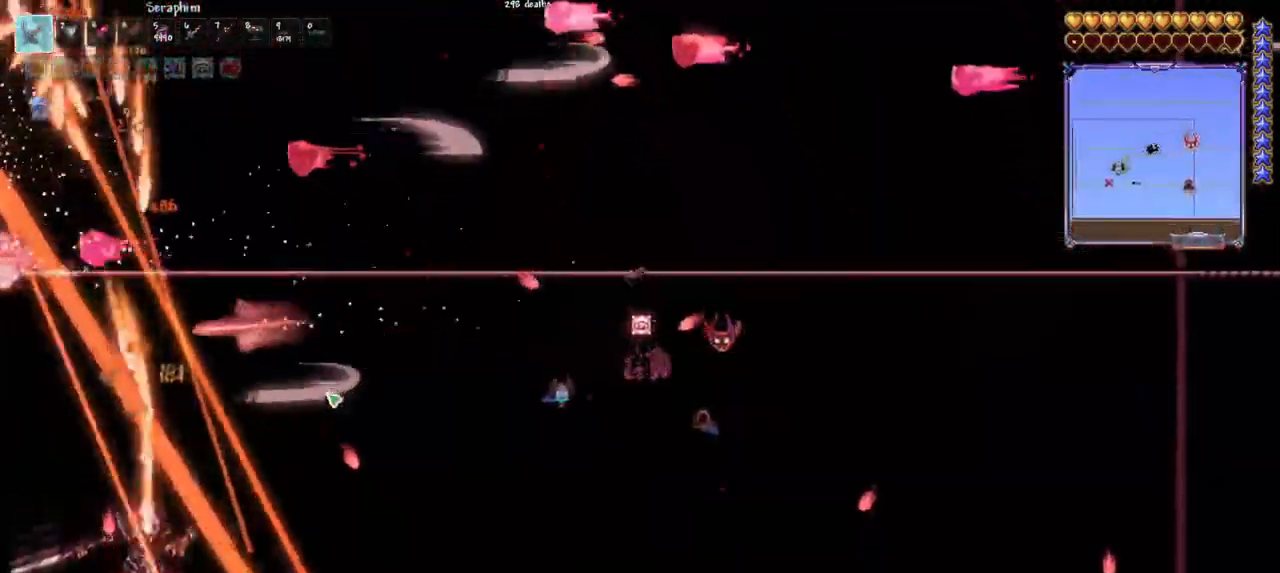
Gameplay with keyboard and mouse; each line is a JSON object with the keys and mouse buttons held at the frame after it. "events" lists presses ("down") and releases ("up") of "1", "2", "3", "4", "5", "a", "alt", "c", "caps_lock", "ctrl", "d", "e", "f", "g", "q", "r", "s", "shift", "space", "t", "tab", "v", "w", "x", "z", "mouse_left", "mouse_wheel" and "mouse_right" between this image and that frame as [ms after this image, input, new state], when the widget could be followed in between. "mouse_left", "mouse_wheel", "mouse_right" = the "left", "wheel", "right" buttons of the "mouse" list. No other keys are recorded. "wheel" means that the mouse wheel is clicked or scrolled. "mouse_move" is the direction in which the mouse moves at that frame (one of eight, or "still"), when it could be read.
{"keys": [], "mouse": ["left"], "mouse_move": "still", "events": [[200, "space", "down"], [383, "d", "up"], [383, "space", "up"]]}
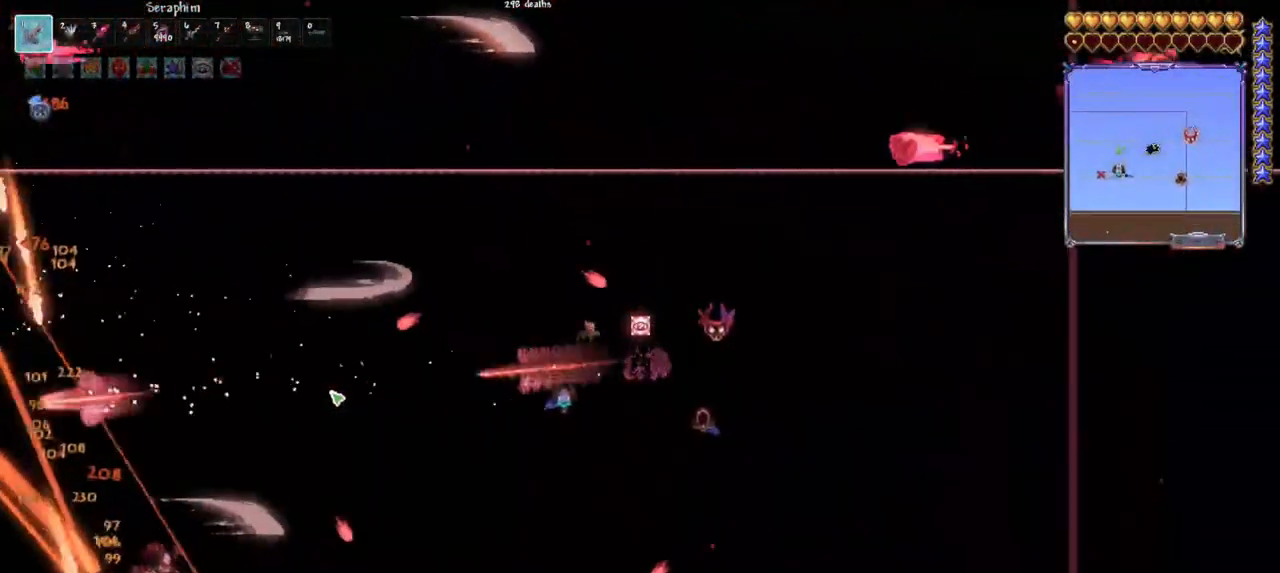
{"keys": ["q", "space"], "mouse": ["left"], "mouse_move": "still", "events": [[267, "q", "down"], [350, "space", "down"]]}
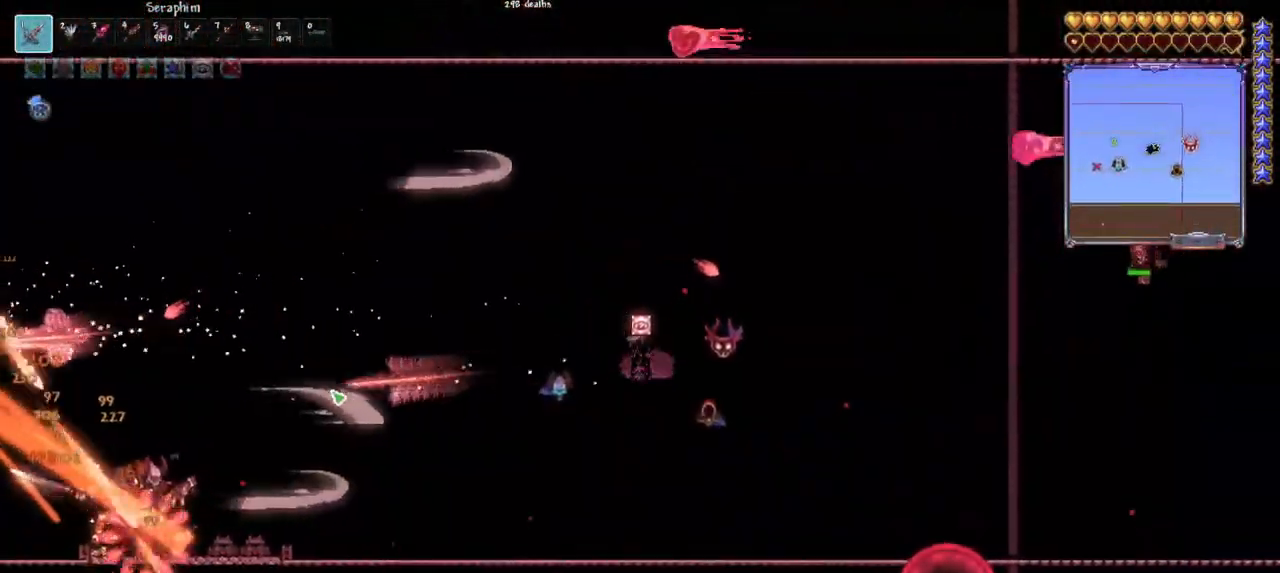
{"keys": ["q", "space"], "mouse": ["left"], "mouse_move": "still", "events": [[83, "q", "up"], [83, "space", "up"], [183, "space", "down"], [367, "q", "down"], [367, "space", "up"], [467, "space", "down"]]}
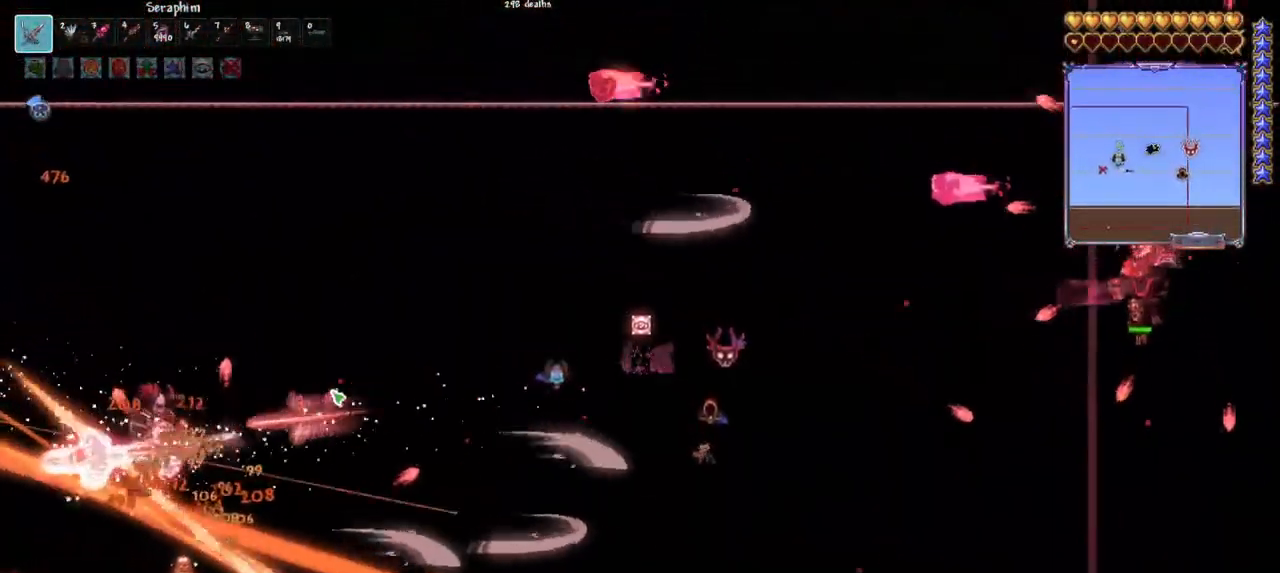
{"keys": ["q"], "mouse": ["left"], "mouse_move": "still", "events": [[100, "q", "up"], [100, "space", "up"], [150, "d", "down"], [300, "q", "down"], [300, "space", "down"], [333, "d", "up"], [483, "space", "up"]]}
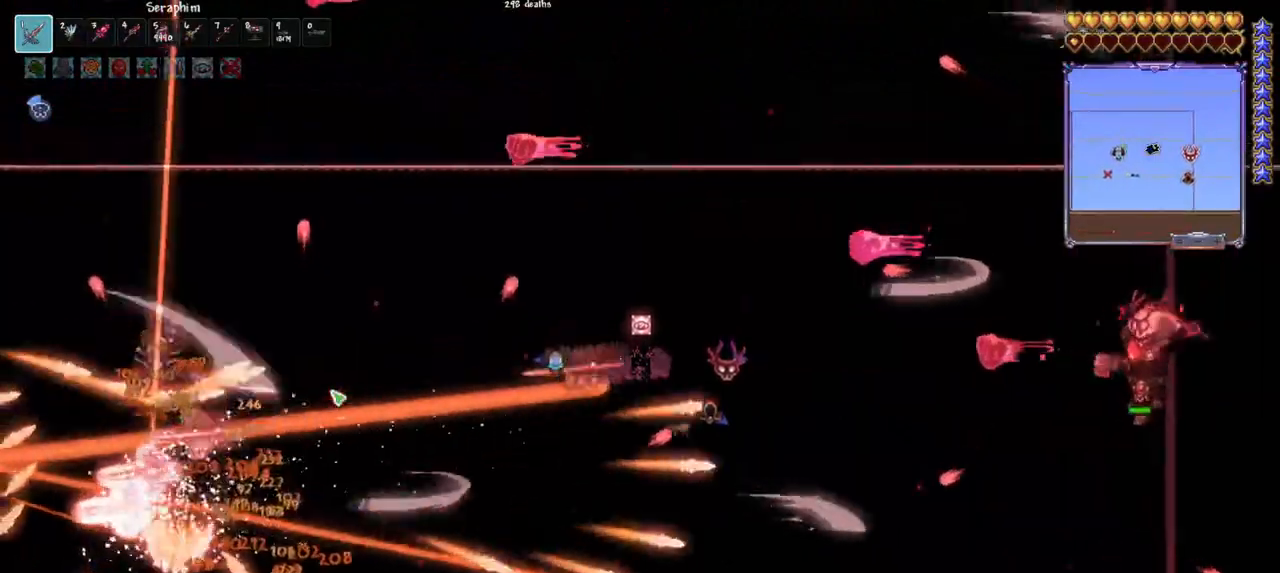
{"keys": [], "mouse": ["left"], "mouse_move": "still", "events": [[117, "q", "up"], [167, "space", "down"], [267, "d", "down"], [350, "d", "up"], [350, "space", "up"]]}
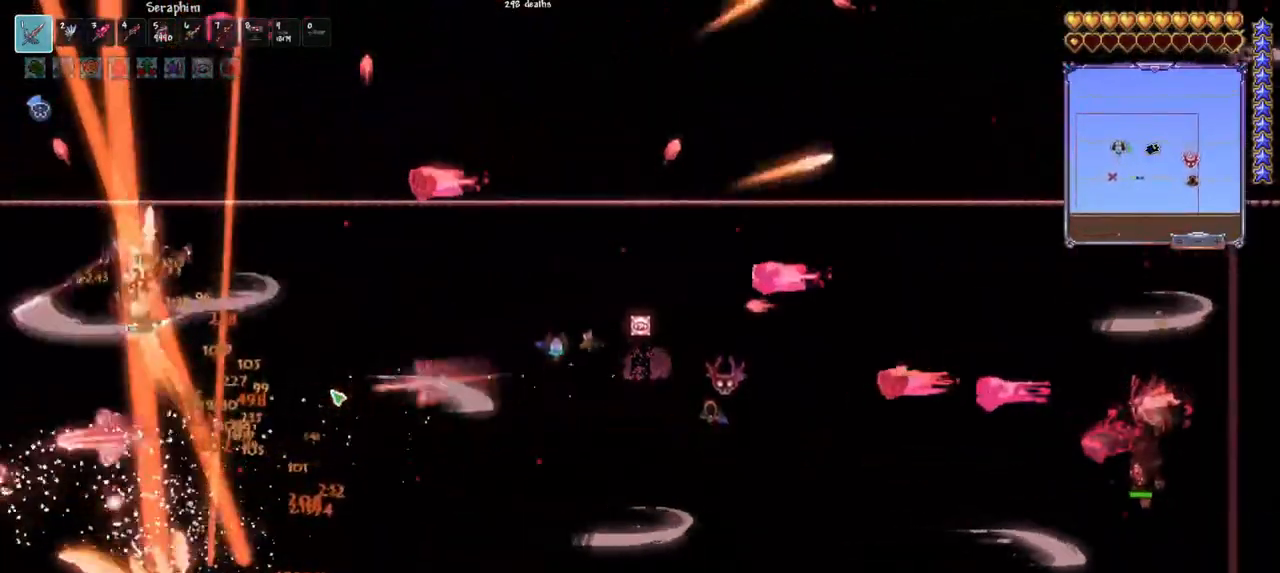
{"keys": ["d", "space"], "mouse": ["left"], "mouse_move": "still", "events": [[233, "d", "down"], [283, "space", "down"]]}
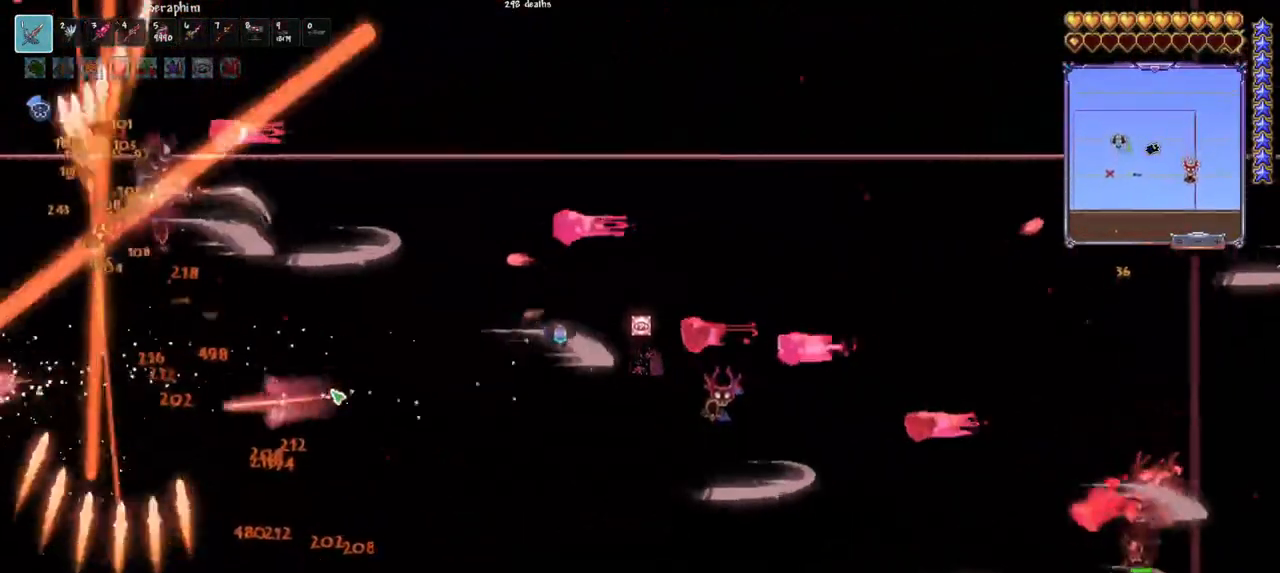
{"keys": [], "mouse": ["left"], "mouse_move": "still", "events": [[350, "d", "up"], [383, "space", "up"]]}
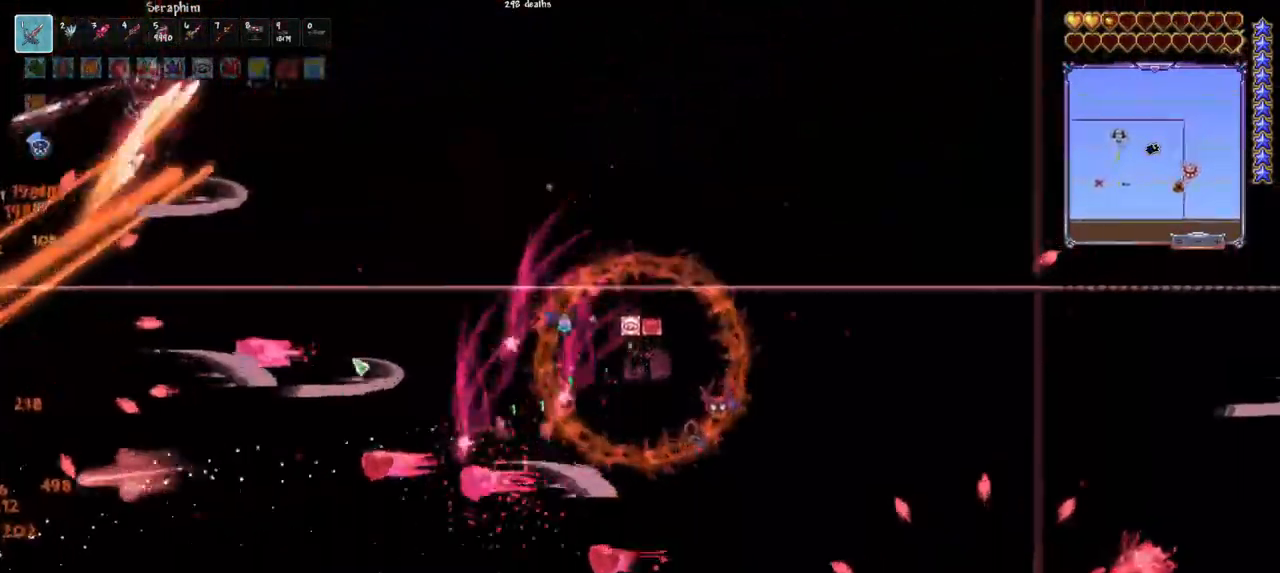
{"keys": ["d", "space"], "mouse": ["left"], "mouse_move": "down-left", "events": [[33, "q", "down"], [33, "space", "down"], [117, "q", "up"], [167, "e", "down"], [217, "space", "up"], [267, "e", "up"], [350, "space", "down"], [450, "d", "down"]]}
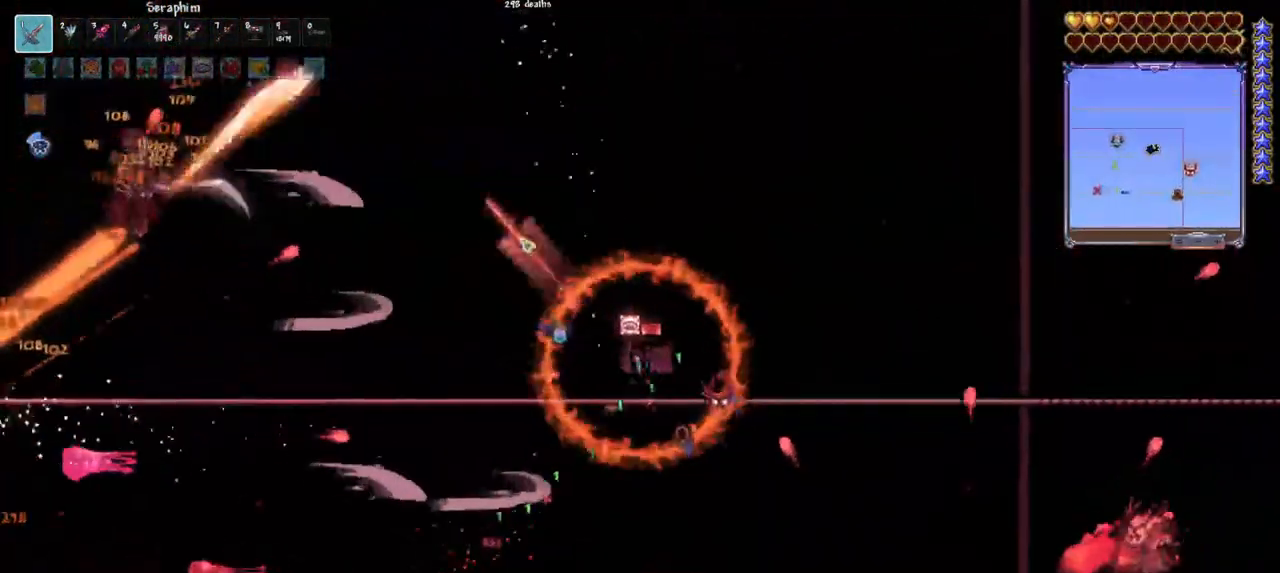
{"keys": [], "mouse": ["left"], "mouse_move": "still", "events": [[133, "space", "up"], [183, "d", "up"], [283, "space", "down"], [467, "space", "up"]]}
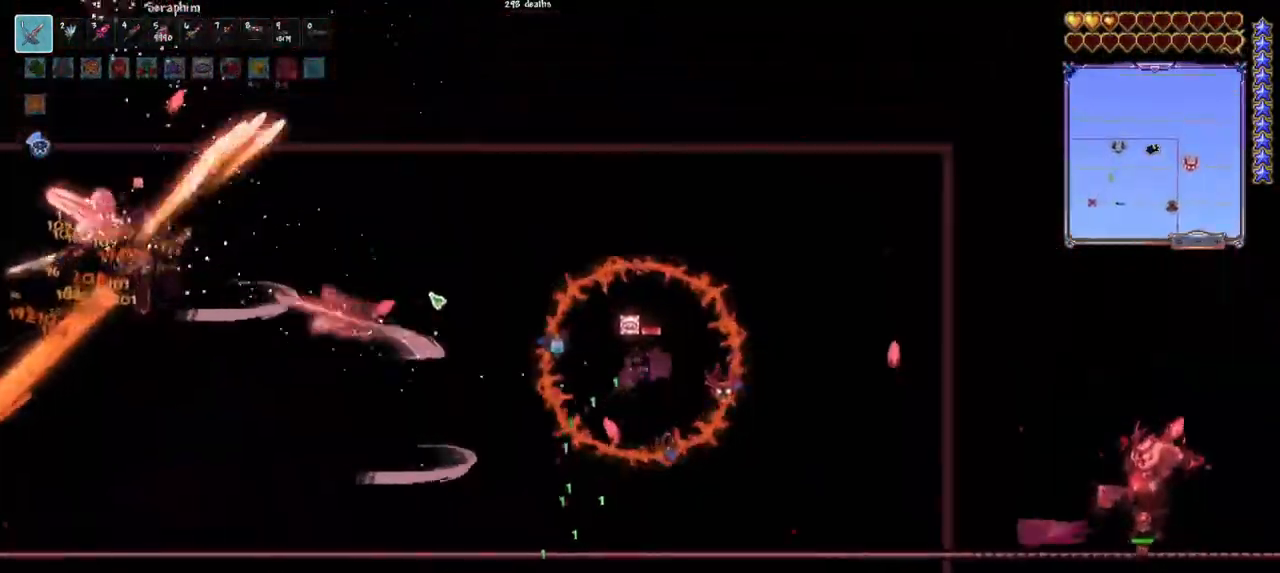
{"keys": [], "mouse": ["left"], "mouse_move": "still", "events": [[17, "d", "down"], [200, "d", "up"]]}
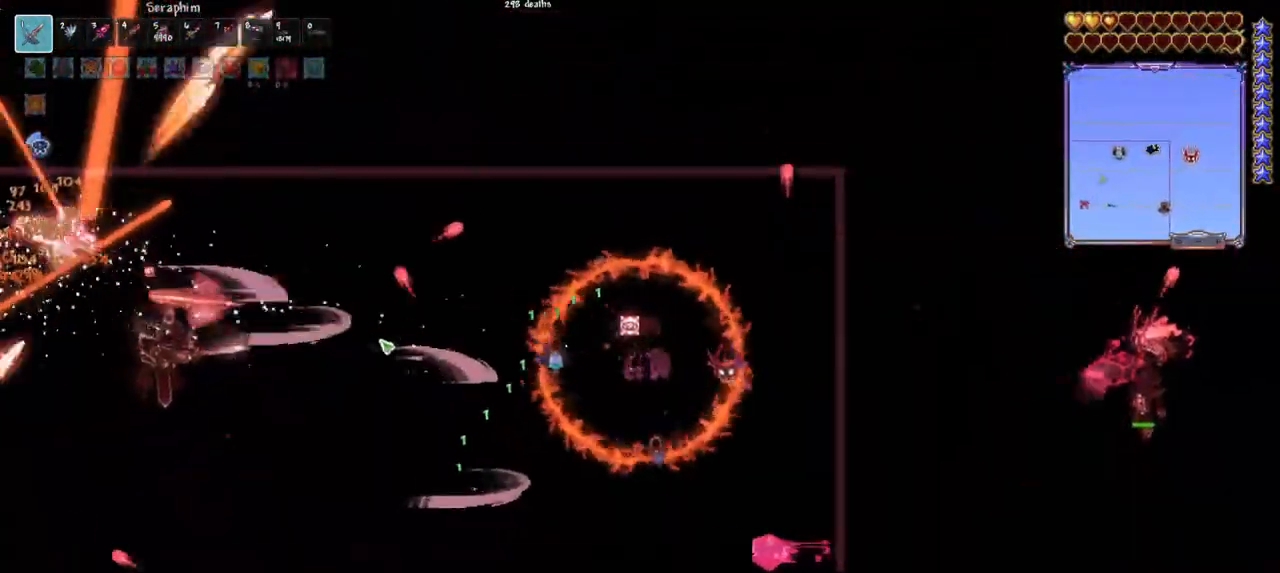
{"keys": ["space"], "mouse": ["left"], "mouse_move": "still", "events": [[167, "q", "down"], [167, "space", "down"], [350, "q", "up"], [350, "space", "up"], [450, "space", "down"]]}
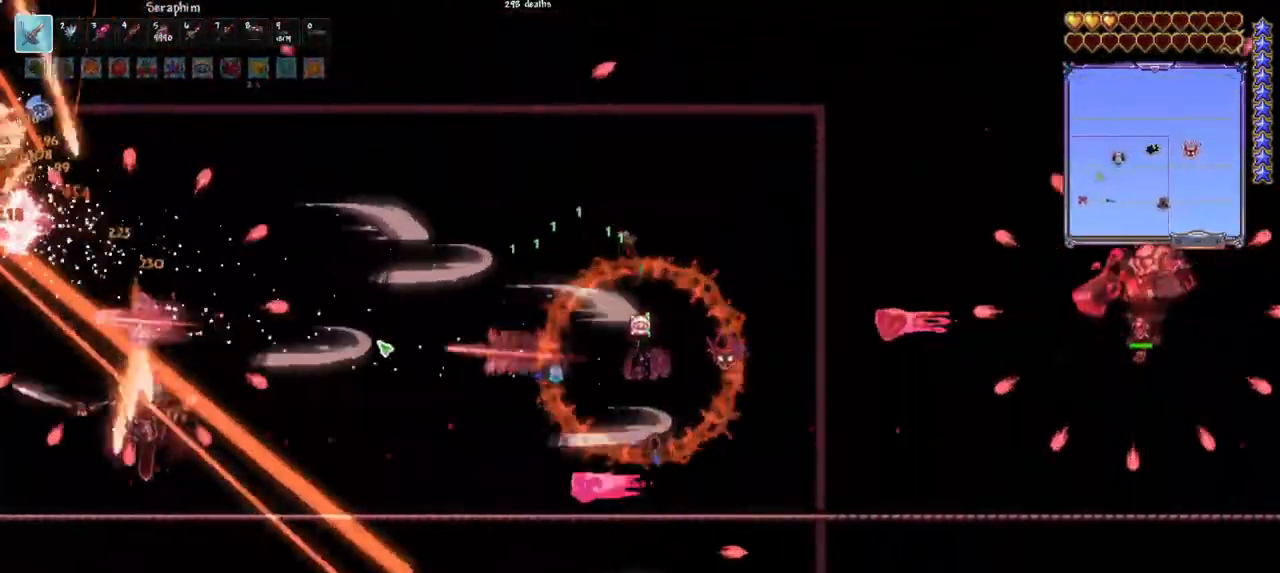
{"keys": [], "mouse": ["left"], "mouse_move": "still", "events": [[50, "space", "up"]]}
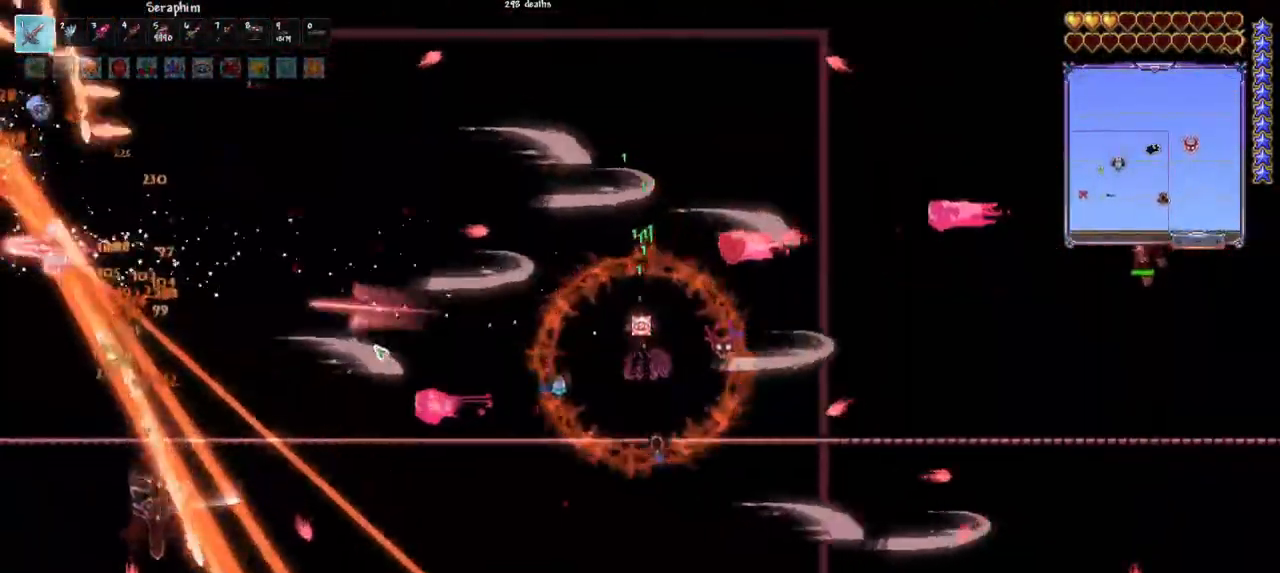
{"keys": [], "mouse": ["left"], "mouse_move": "still", "events": []}
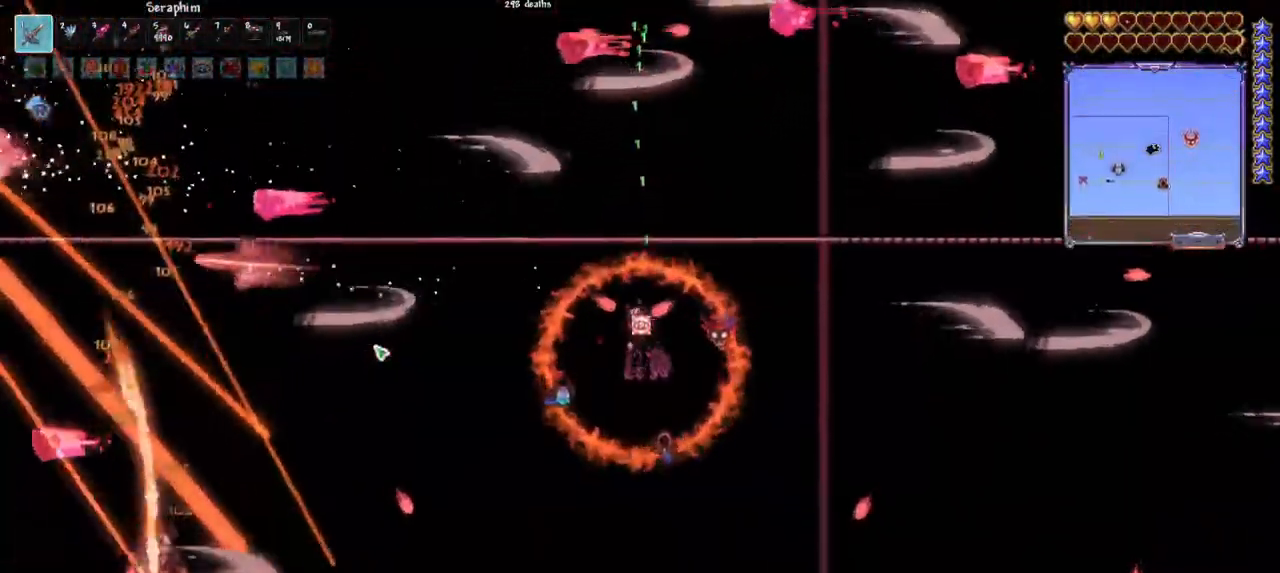
{"keys": [], "mouse": ["left"], "mouse_move": "still", "events": [[267, "space", "down"], [450, "space", "up"]]}
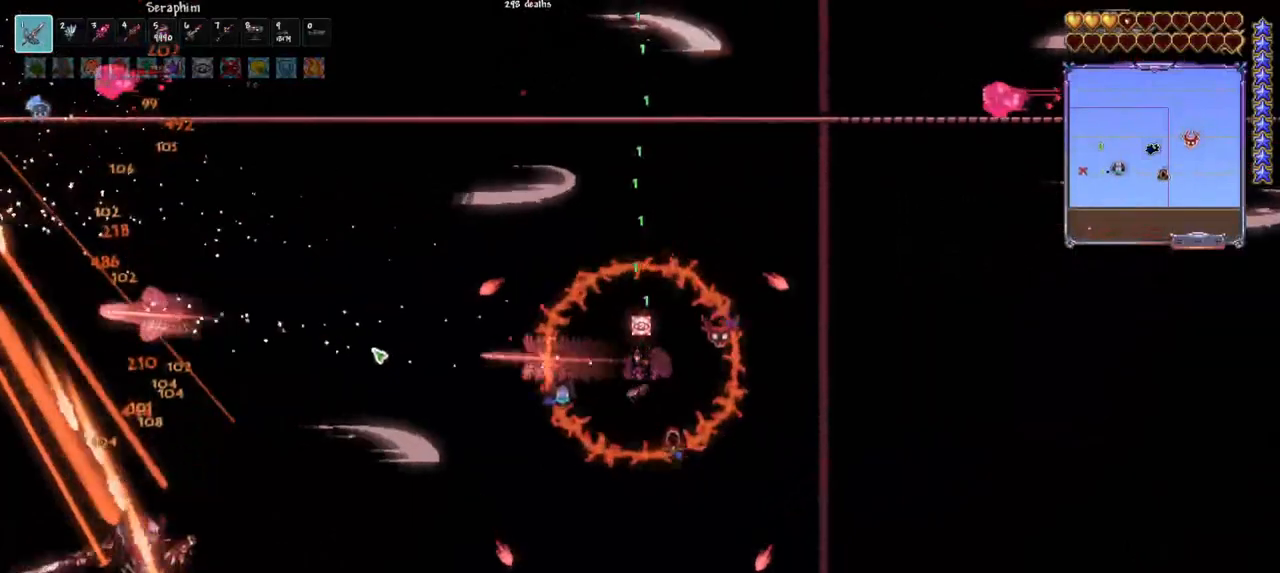
{"keys": ["q", "space"], "mouse": ["left"], "mouse_move": "still", "events": [[83, "space", "down"], [283, "space", "up"], [317, "q", "down"], [317, "space", "down"]]}
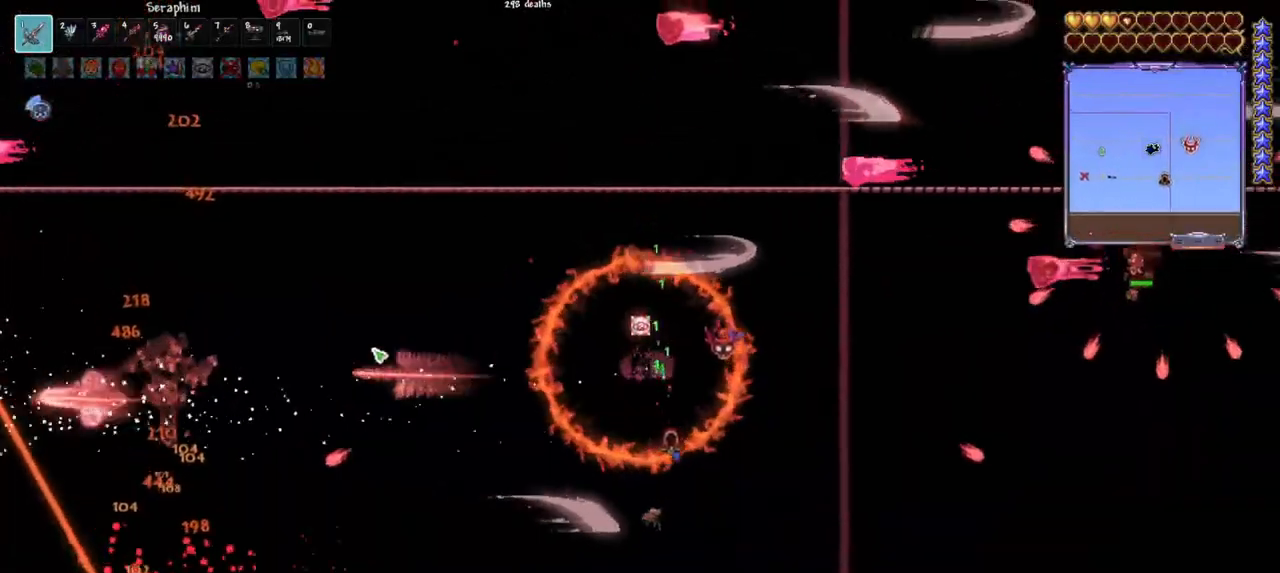
{"keys": ["q", "space"], "mouse": [], "mouse_move": "right", "events": [[100, "space", "up"], [300, "mouse_left", "up"], [383, "space", "down"]]}
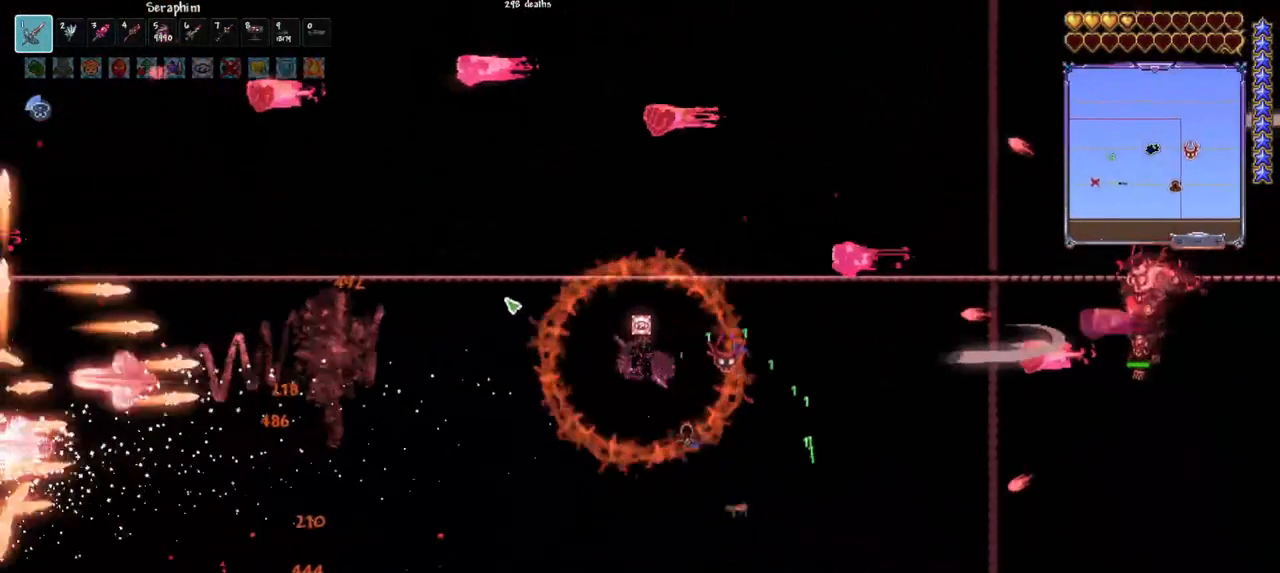
{"keys": [], "mouse": [], "mouse_move": "still", "events": [[117, "q", "up"], [117, "space", "up"]]}
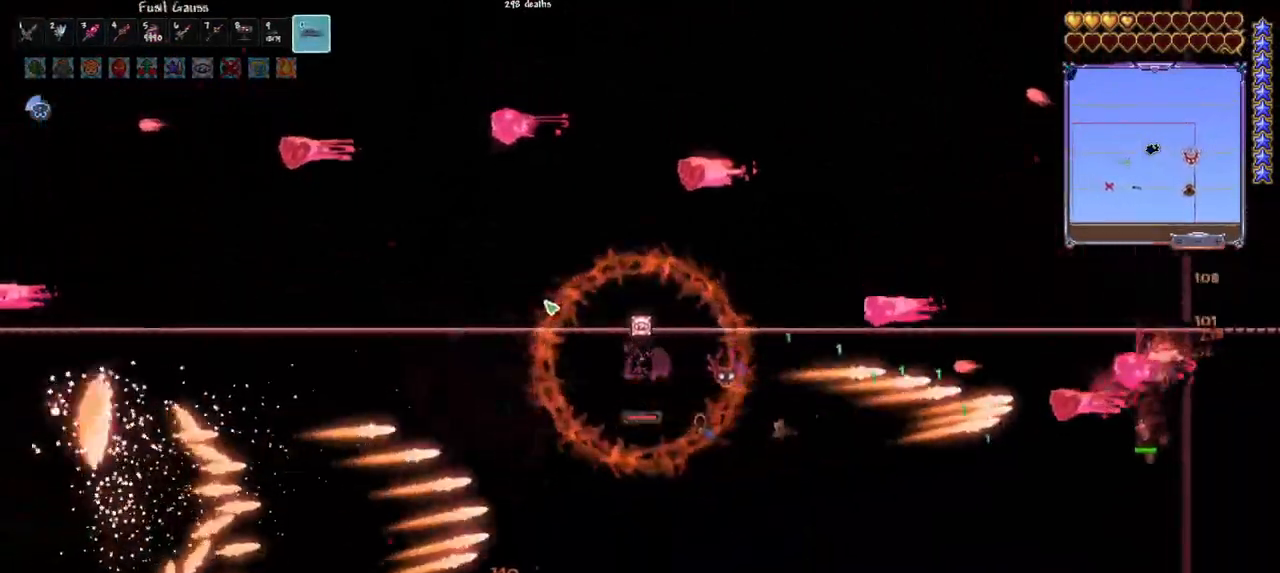
{"keys": ["q", "space"], "mouse": [], "mouse_move": "still", "events": [[333, "space", "down"], [367, "q", "down"]]}
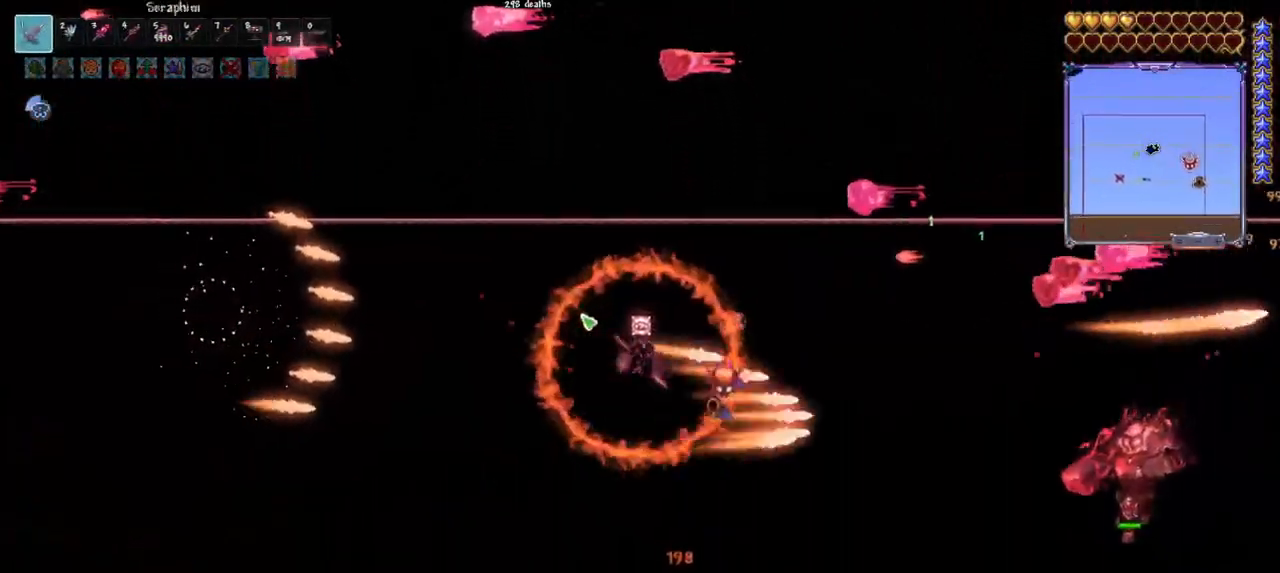
{"keys": [], "mouse": [], "mouse_move": "down-right", "events": [[17, "space", "up"], [67, "q", "up"], [100, "mouse_wheel", "down"], [150, "mouse_wheel", "up"]]}
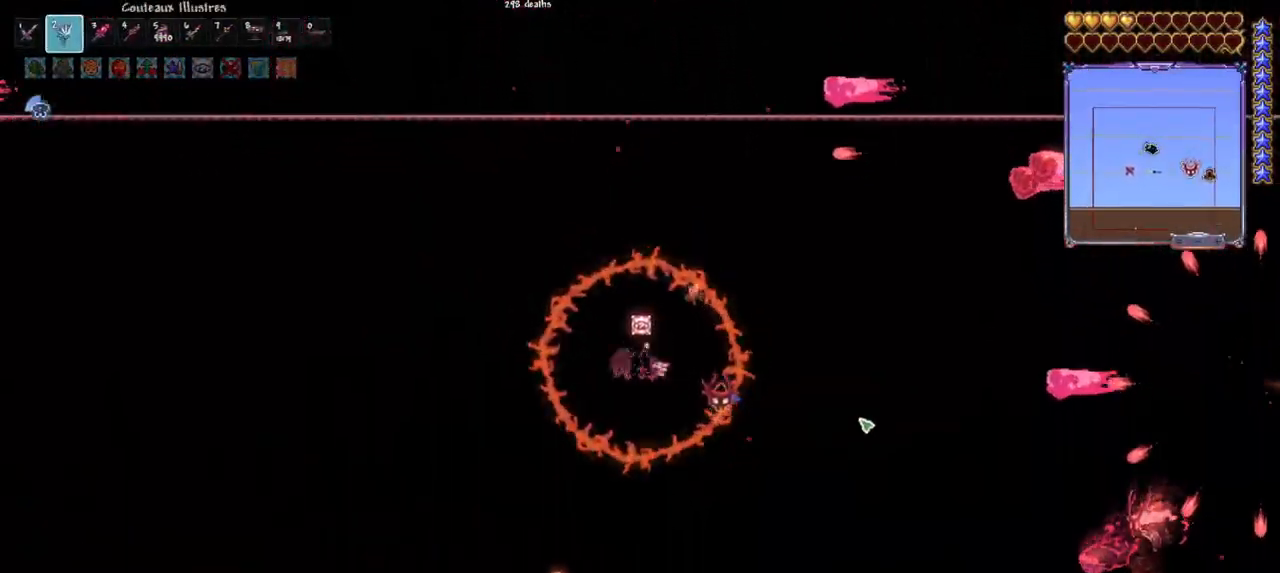
{"keys": ["q", "space"], "mouse": ["left"], "mouse_move": "still", "events": [[33, "mouse_left", "down"], [117, "q", "down"], [350, "space", "down"]]}
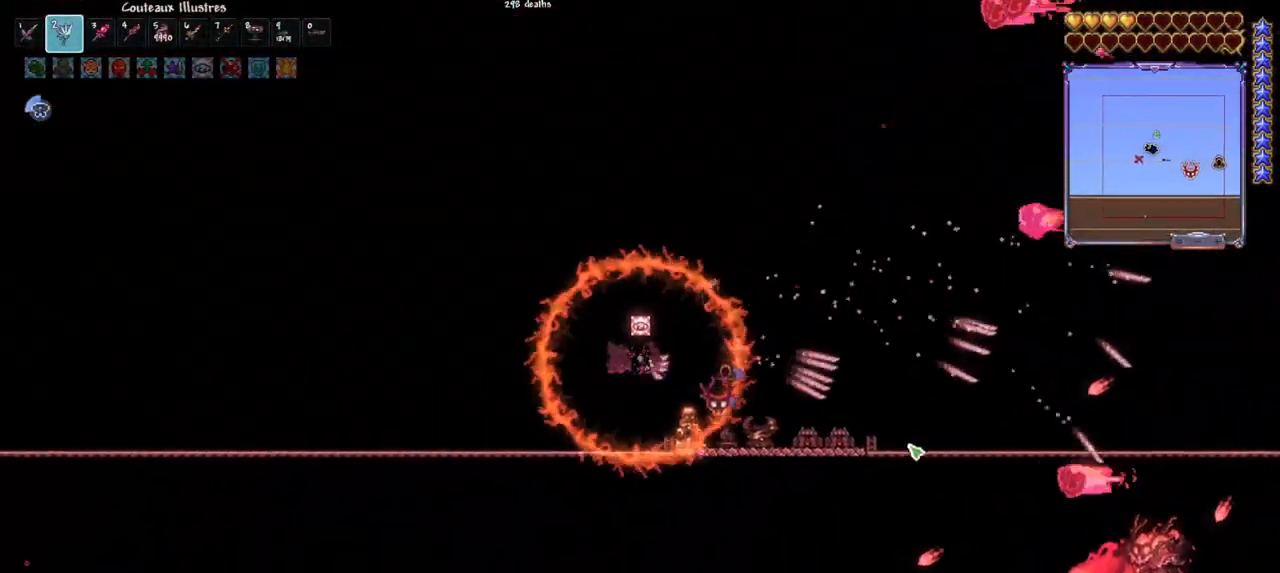
{"keys": [], "mouse": ["left"], "mouse_move": "still", "events": [[50, "space", "up"], [83, "q", "up"]]}
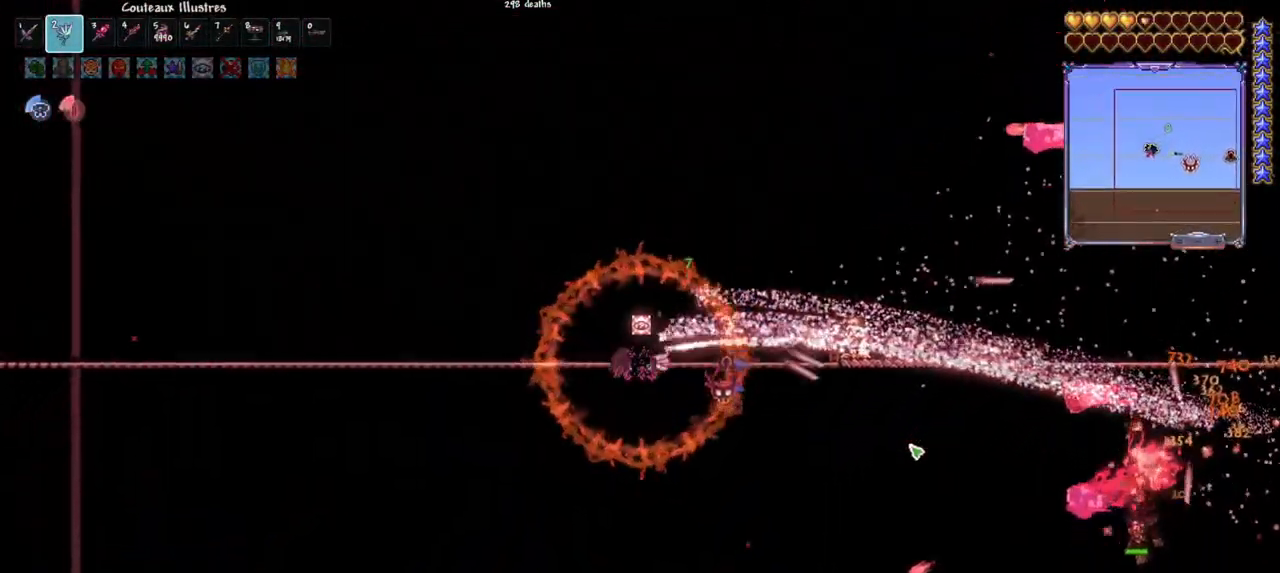
{"keys": [], "mouse": ["left"], "mouse_move": "still", "events": [[100, "d", "down"], [383, "space", "down"], [483, "d", "up"], [483, "space", "up"]]}
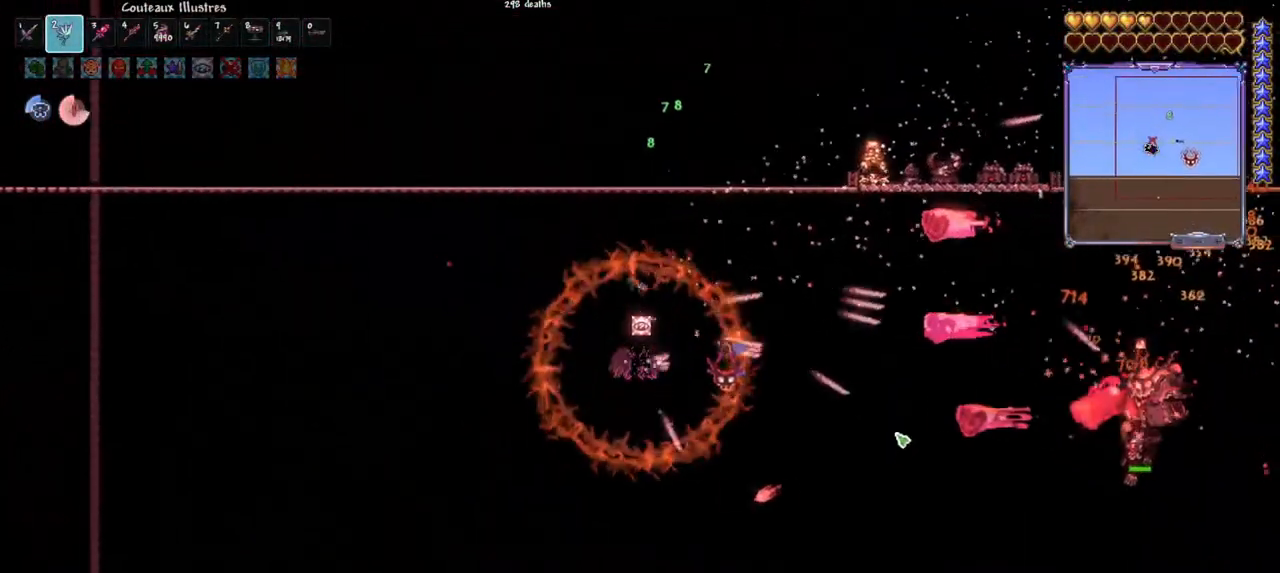
{"keys": ["d"], "mouse": ["left"], "mouse_move": "up-left", "events": [[217, "q", "down"], [350, "q", "up"], [500, "d", "down"]]}
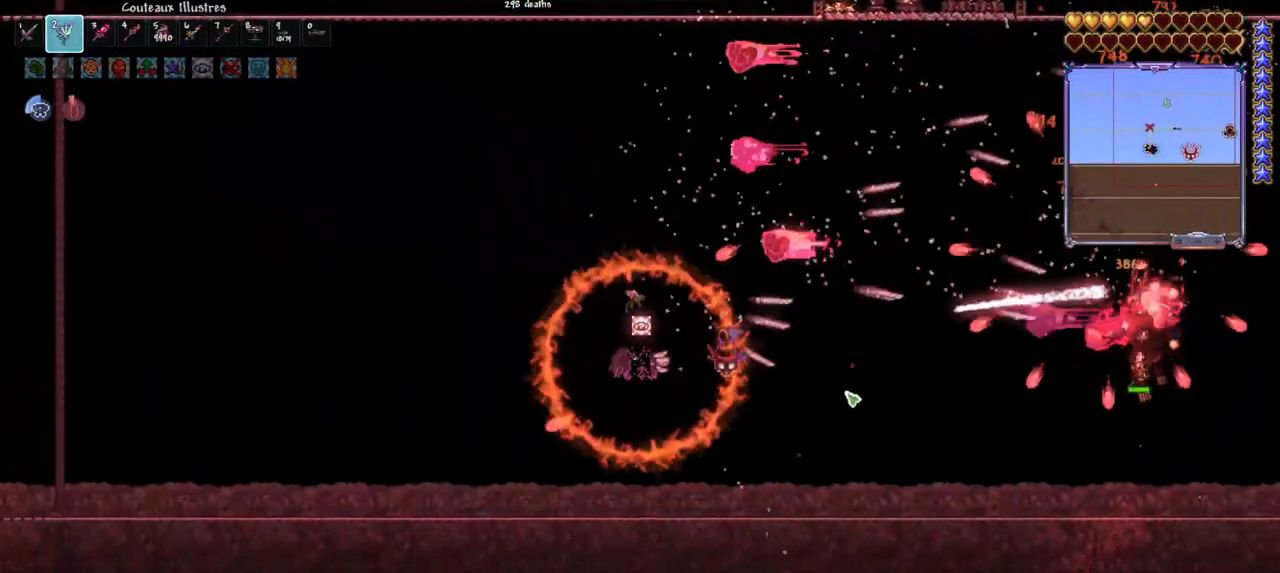
{"keys": [], "mouse": ["left"], "mouse_move": "up", "events": [[233, "d", "up"]]}
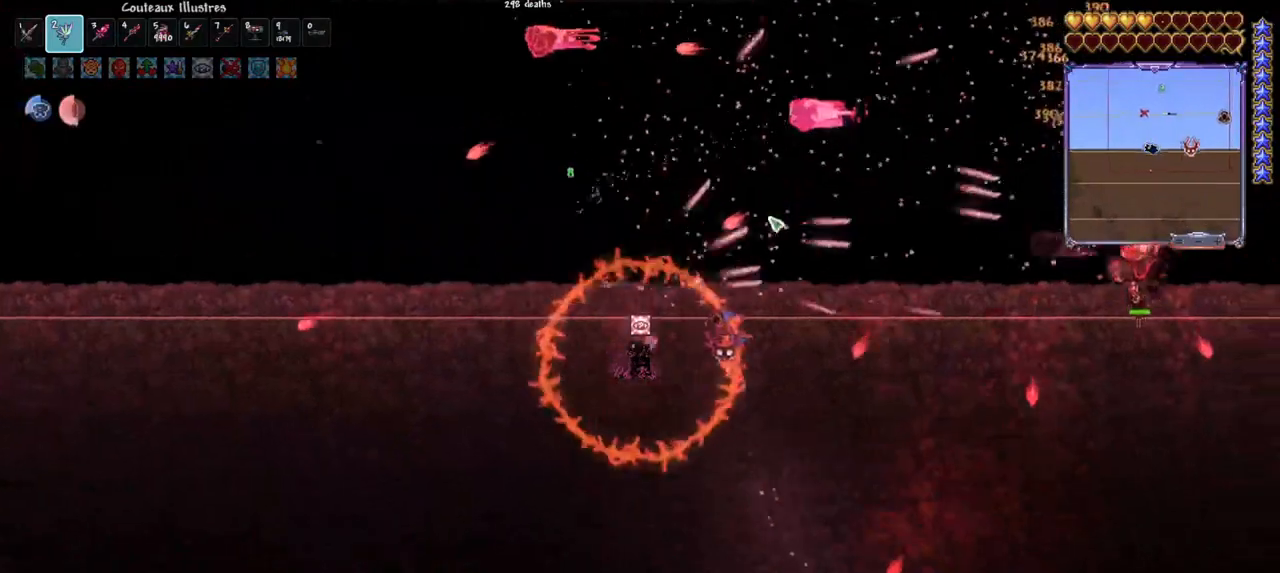
{"keys": ["d", "space"], "mouse": ["left"], "mouse_move": "still", "events": [[17, "e", "down"], [150, "e", "up"], [250, "space", "down"], [300, "q", "down"], [483, "d", "down"], [483, "q", "up"]]}
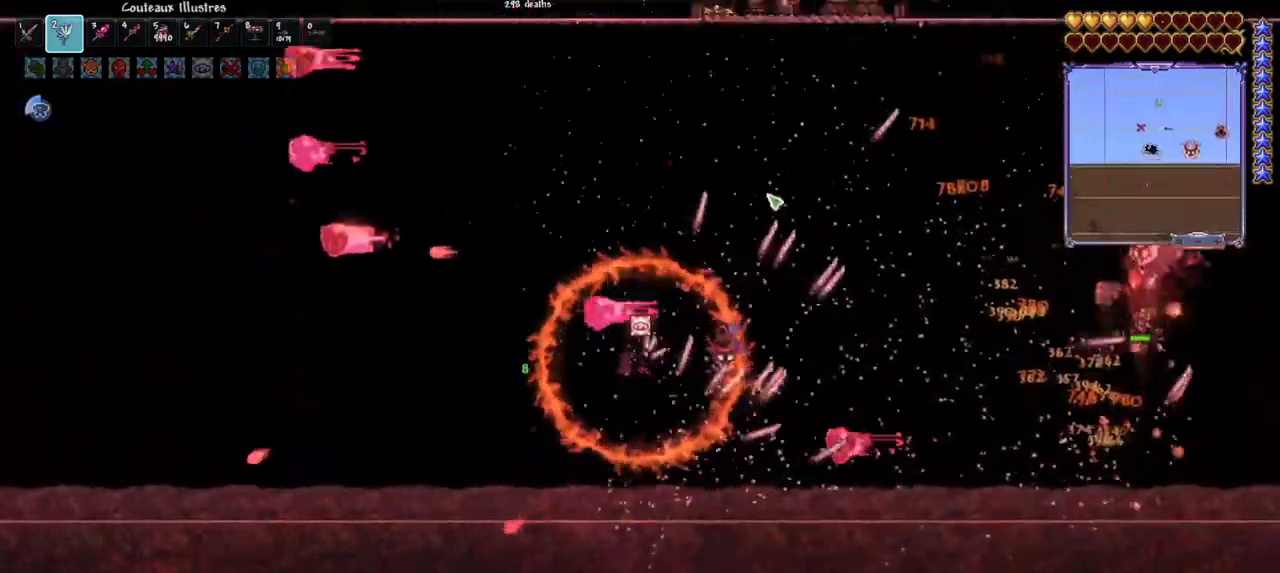
{"keys": ["e", "q"], "mouse": ["left"], "mouse_move": "up-left", "events": [[33, "space", "up"], [217, "d", "up"], [267, "q", "down"], [267, "space", "down"], [400, "space", "up"], [500, "e", "down"]]}
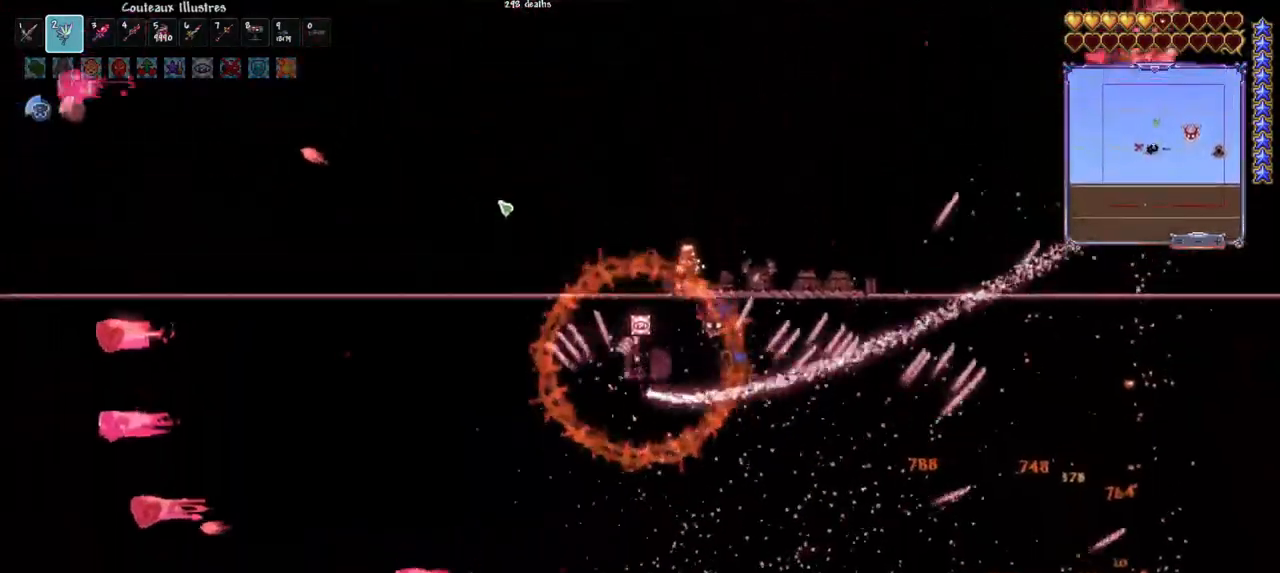
{"keys": [], "mouse": ["left"], "mouse_move": "still", "events": [[50, "q", "up"], [133, "e", "up"], [233, "space", "down"], [333, "d", "down"], [417, "space", "up"], [467, "d", "up"]]}
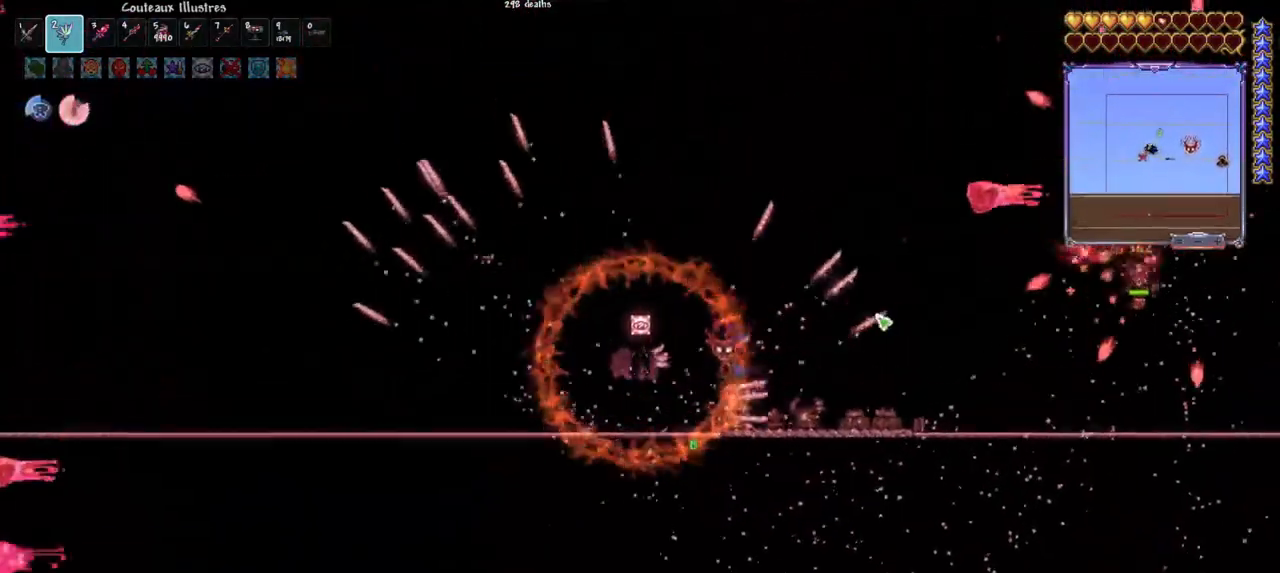
{"keys": ["q"], "mouse": ["left"], "mouse_move": "still", "events": [[150, "space", "down"], [250, "q", "down"], [433, "space", "up"]]}
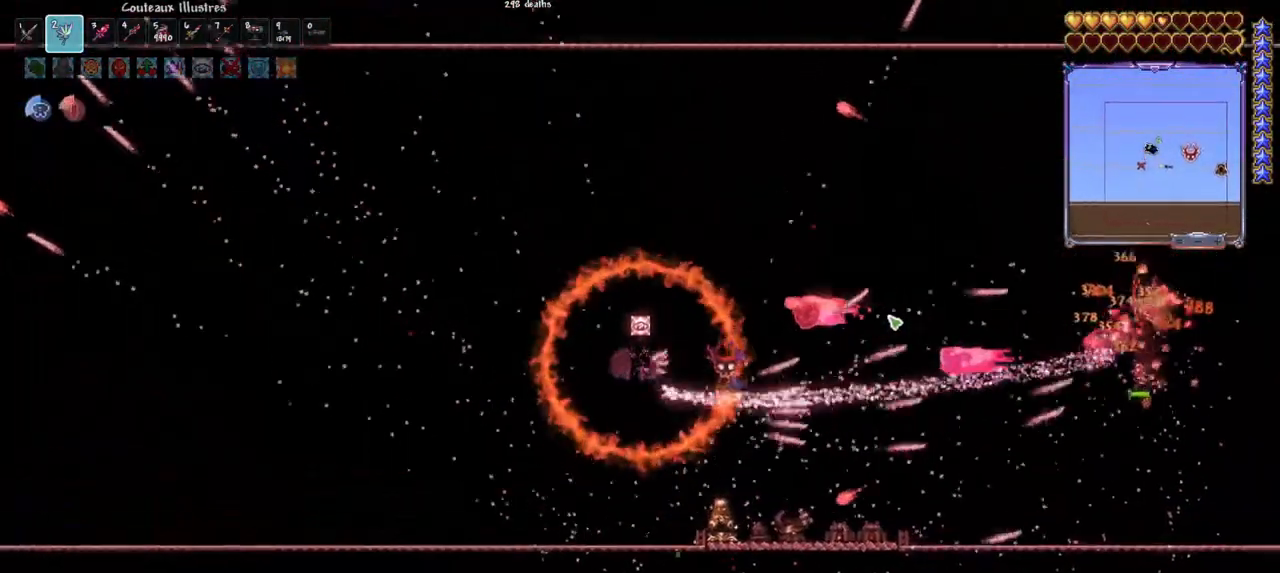
{"keys": ["space"], "mouse": ["left"], "mouse_move": "still", "events": [[117, "space", "down"], [167, "q", "up"], [317, "space", "up"], [400, "space", "down"]]}